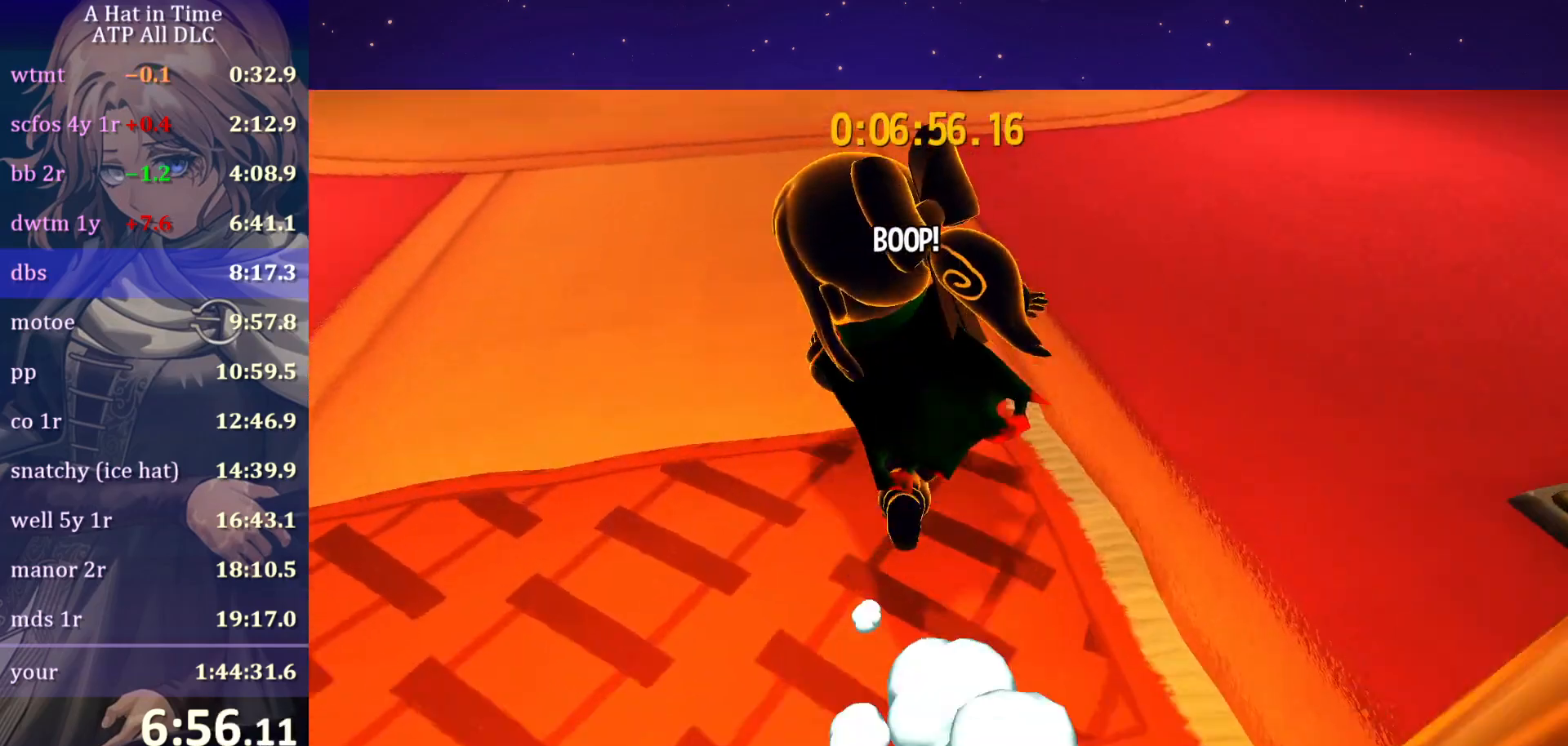
Gameplay with keyboard and mouse; each line is a JSON object with the keys and mouse buttons held at the frame after it. "events" lists presses ("down") and releases ("up") of "a", "alt", "c", "caps_lock", "ctrl", "d", "e", "f", "g", "q", "r", "s", "shift", "space", "t", "tab", "v", "w", "x", "z", "mouse_left", "mouse_wheel" and "mouse_right" between this image and that frame as [ms after this image, input, new state], when the widget could be followed in between. "mouse_left", "mouse_wheel", "mouse_right" = the "left", "wheel", "right" buttons of the "mouse" list. No other keys are recorded. "wheel" means that the mouse wheel is clicked or scrolled. "mouse_move" is the direction in which the mouse moves at that frame (one of eight, or "still"), when it could be read.
{"keys": ["w"], "mouse": [], "mouse_move": "still", "events": [[17, "space", "down"], [50, "d", "down"], [333, "space", "up"], [383, "shift", "up"], [433, "d", "up"]]}
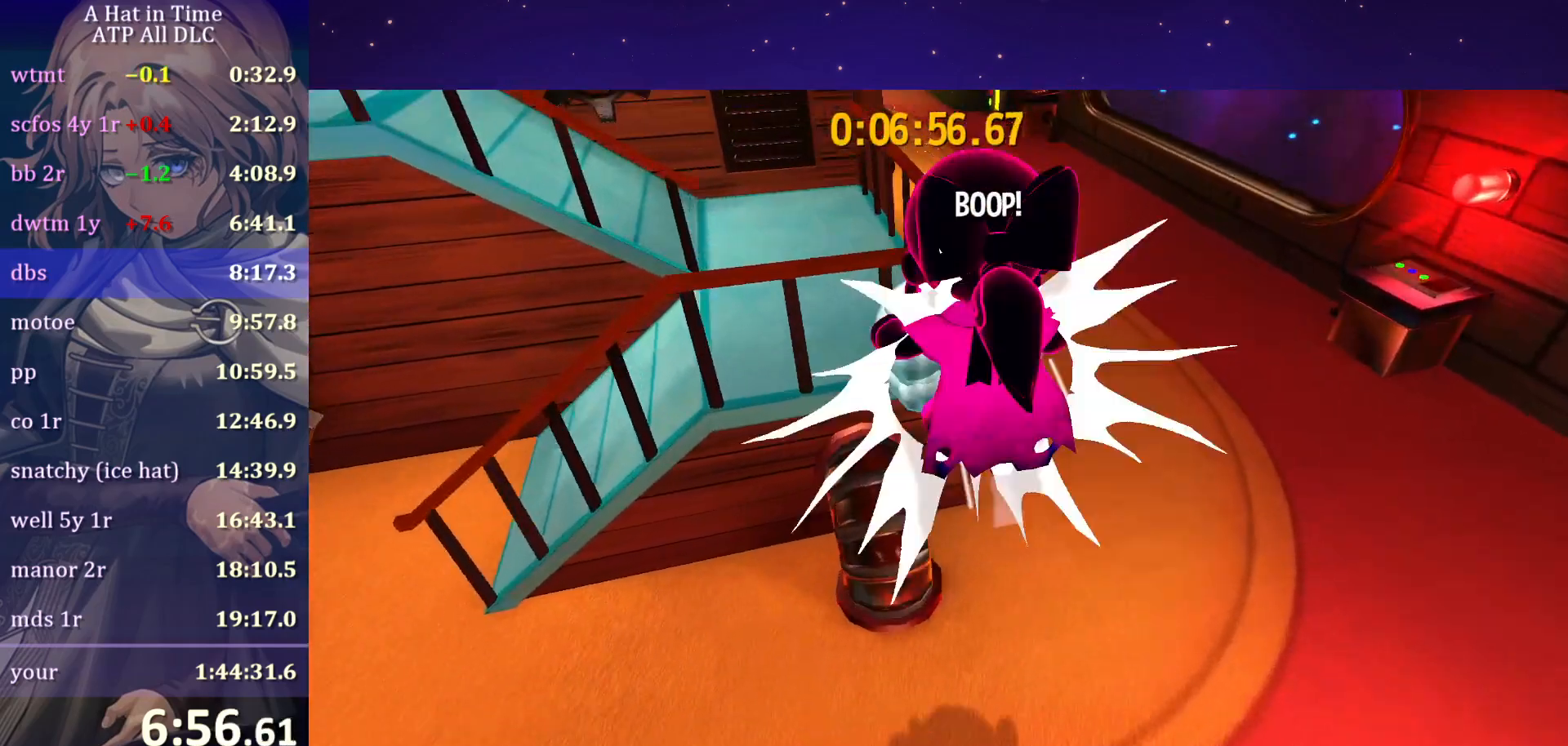
{"keys": ["shift", "space", "w"], "mouse": [], "mouse_move": "up-left", "events": [[17, "ctrl", "down"], [67, "space", "down"], [133, "ctrl", "up"], [217, "shift", "down"], [217, "space", "up"], [500, "space", "down"]]}
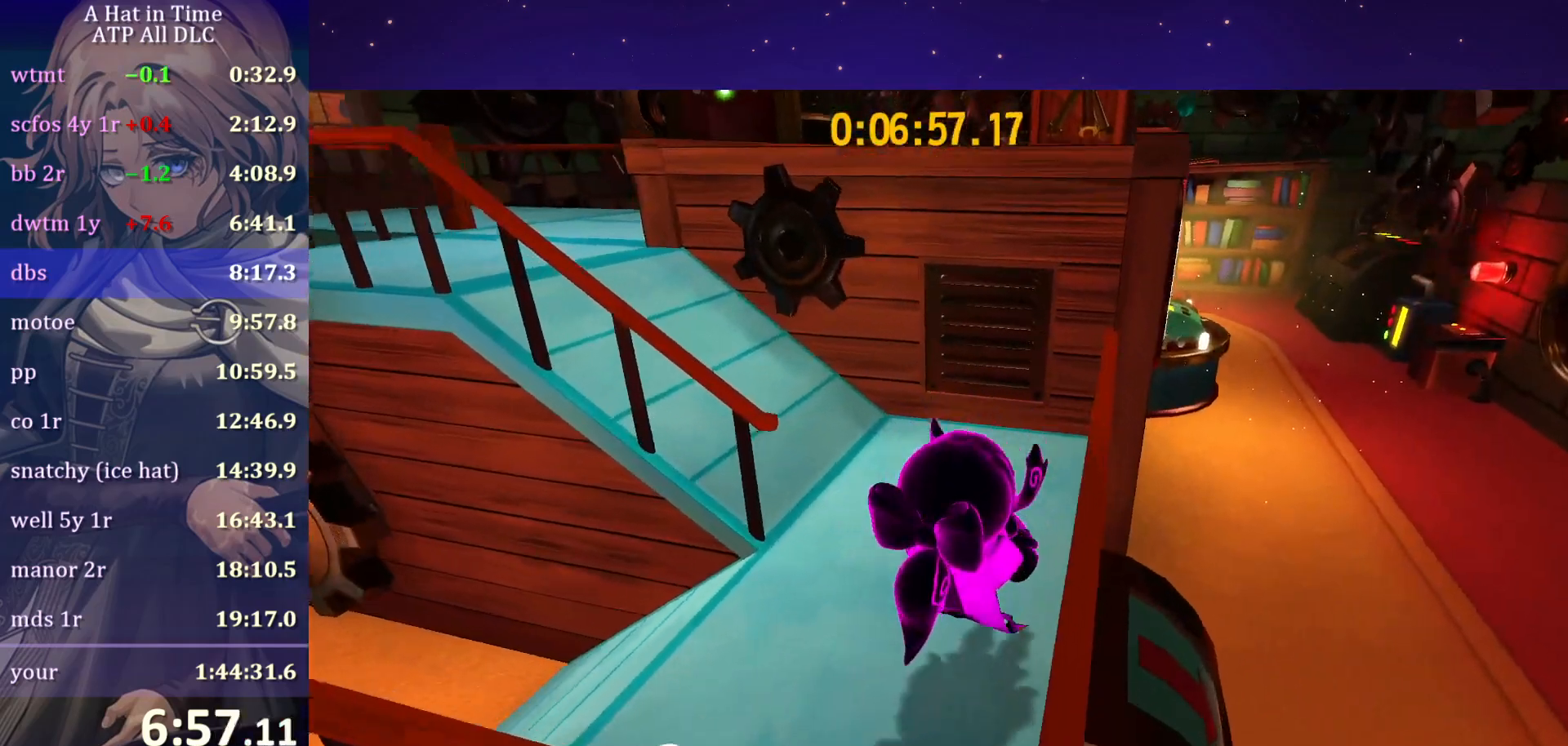
{"keys": ["space", "w"], "mouse": [], "mouse_move": "still", "events": [[83, "shift", "up"], [133, "space", "up"], [267, "space", "down"]]}
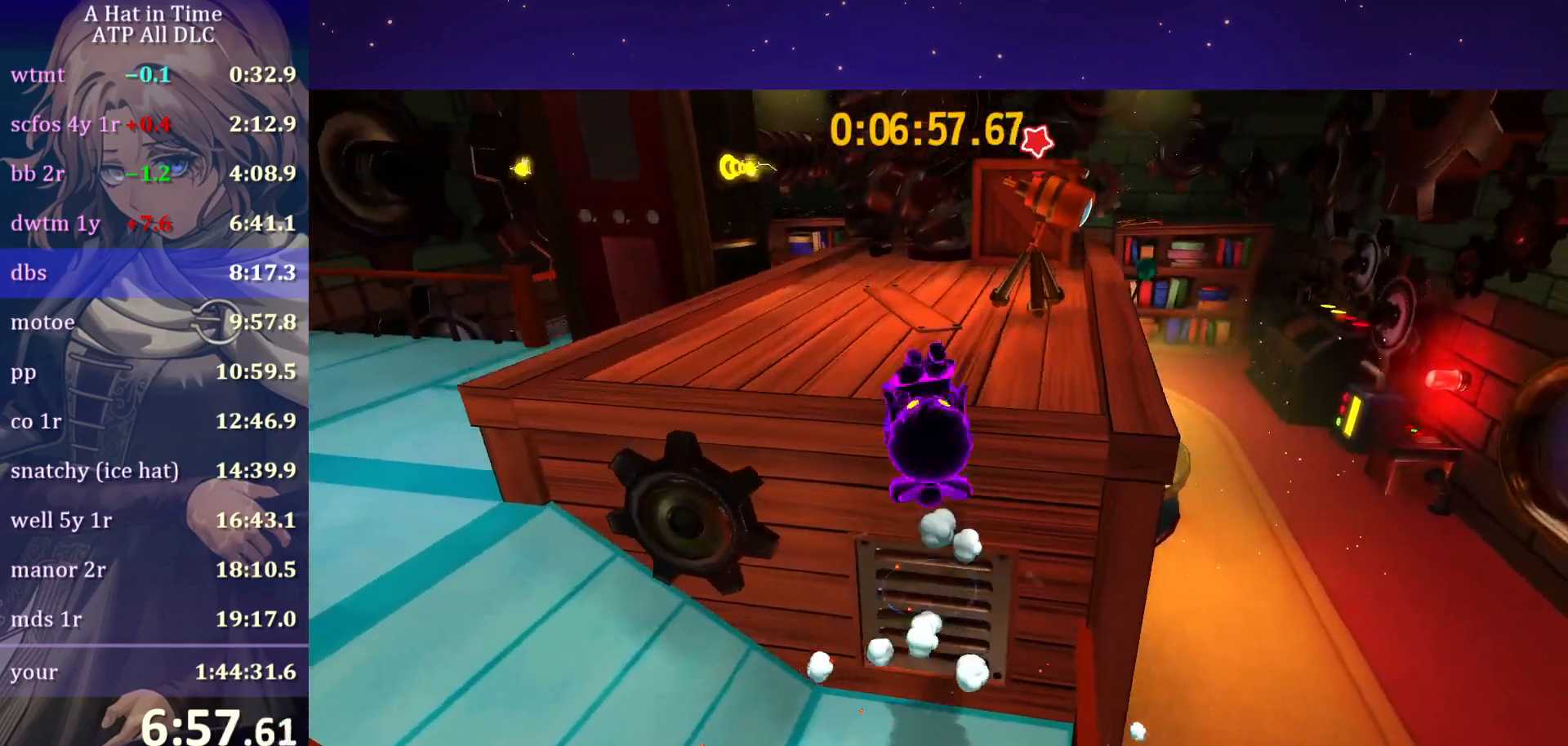
{"keys": ["shift", "w"], "mouse": [], "mouse_move": "still", "events": [[17, "space", "up"], [200, "shift", "down"]]}
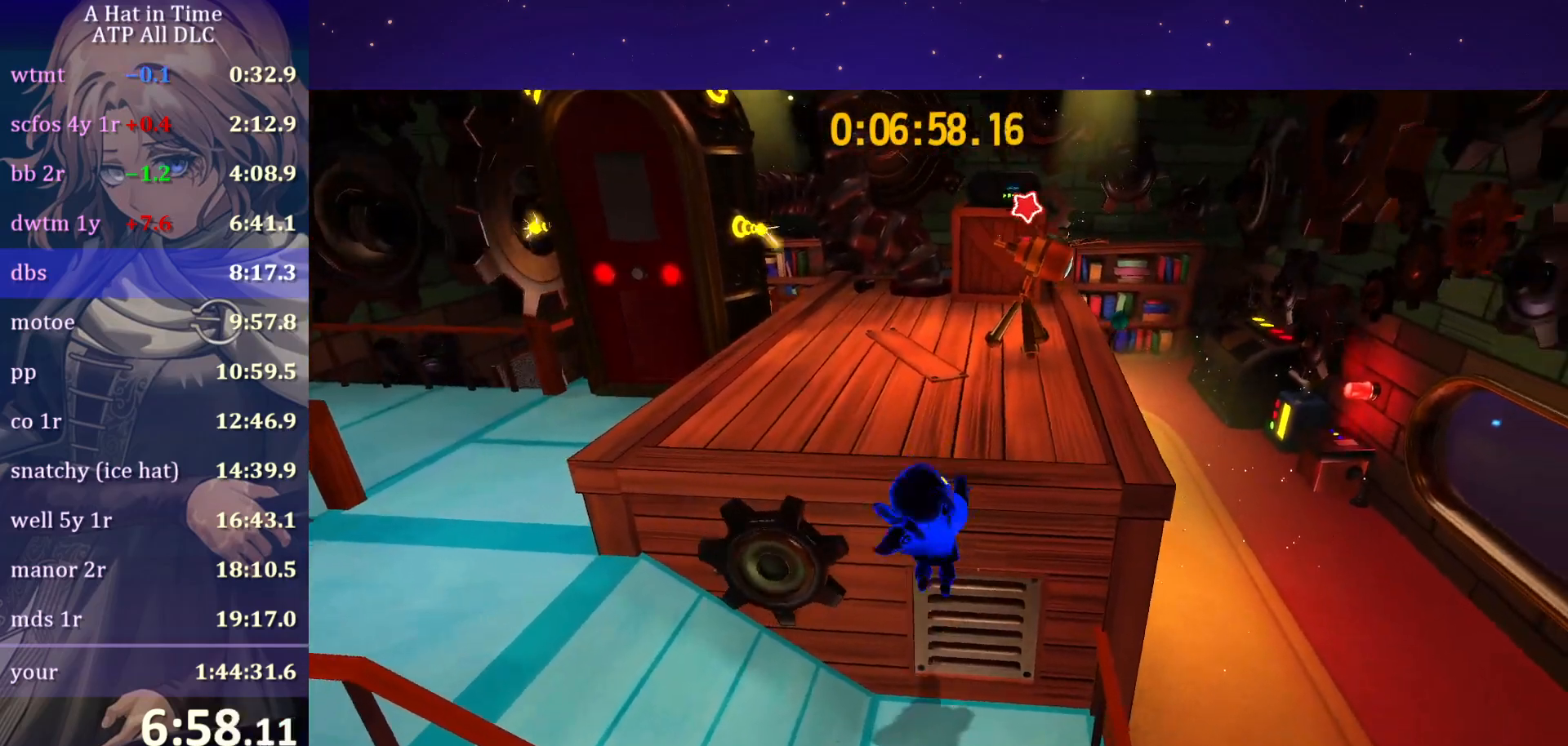
{"keys": ["shift", "w"], "mouse": [], "mouse_move": "still", "events": [[117, "space", "down"], [267, "space", "up"]]}
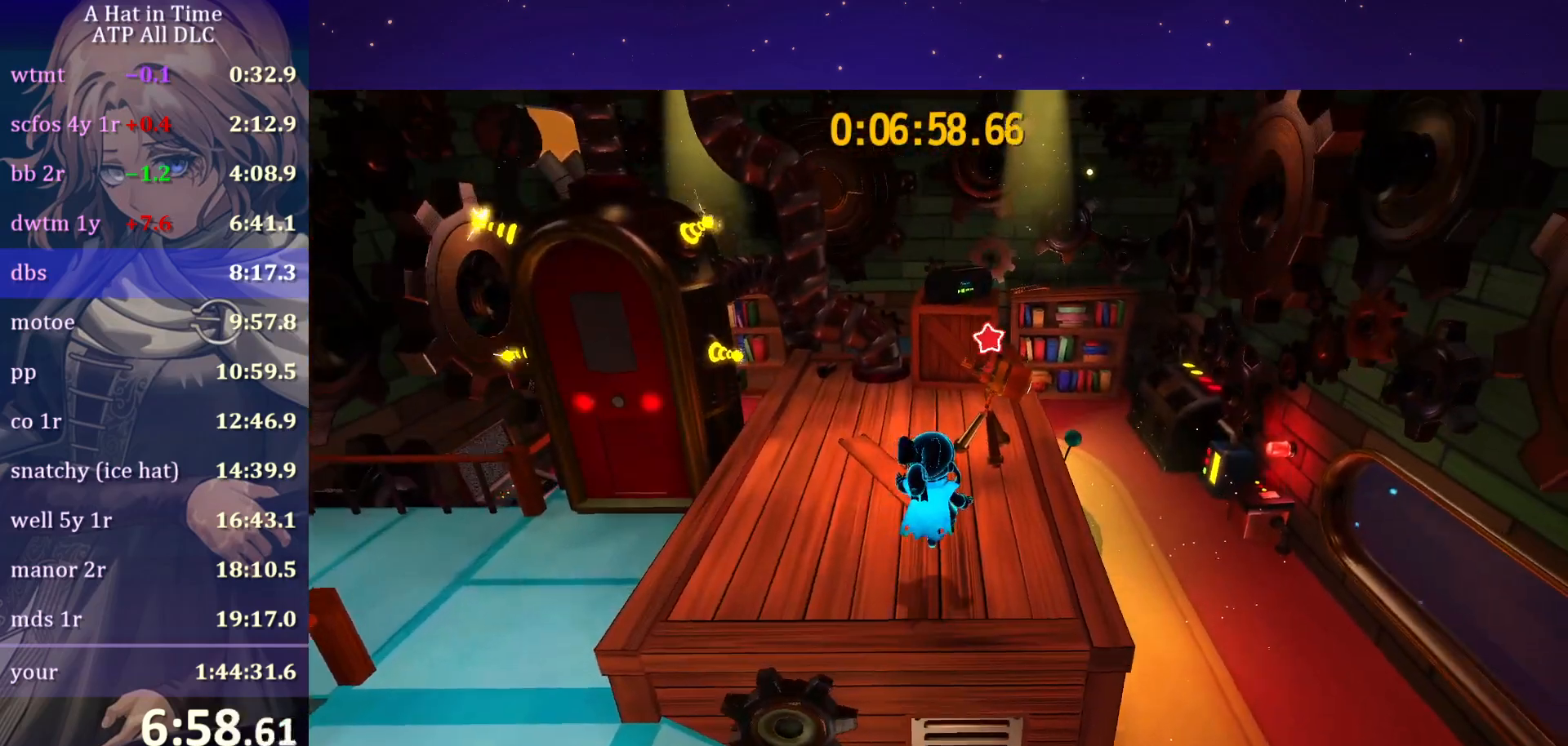
{"keys": [], "mouse": [], "mouse_move": "down-right", "events": [[233, "e", "down"], [333, "e", "up"], [367, "e", "down"], [367, "w", "up"], [467, "e", "up"], [467, "shift", "up"]]}
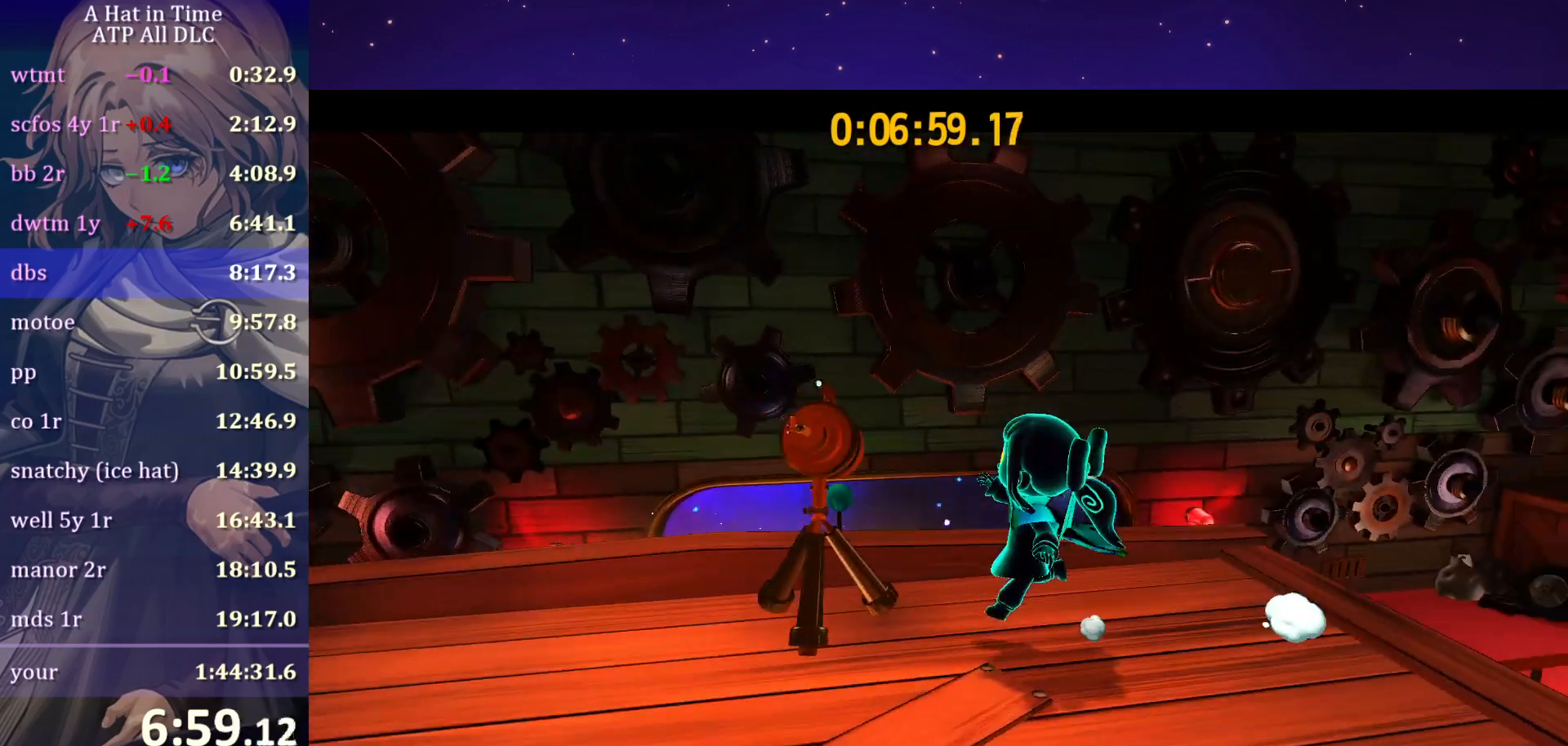
{"keys": [], "mouse": [], "mouse_move": "still", "events": []}
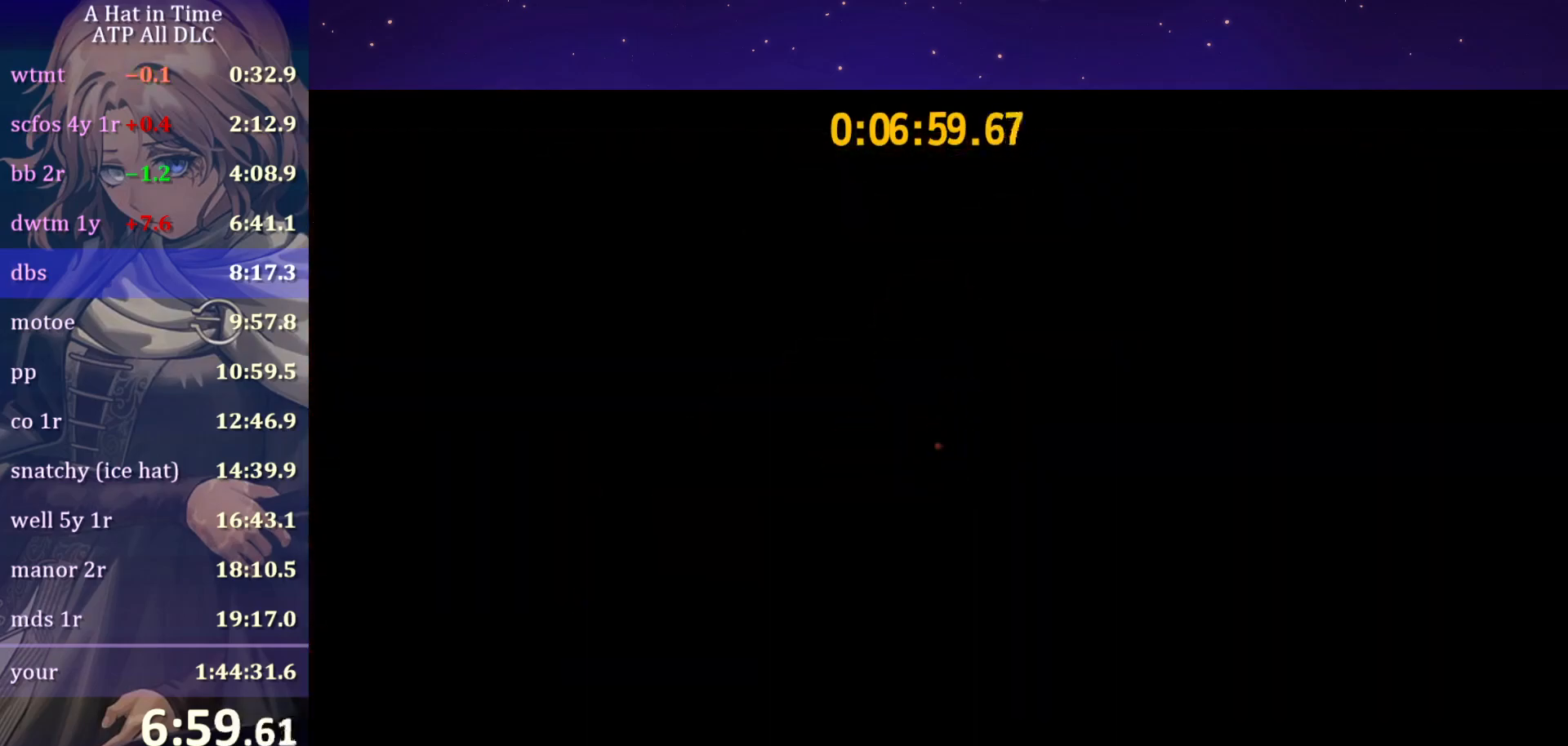
{"keys": [], "mouse": [], "mouse_move": "still", "events": []}
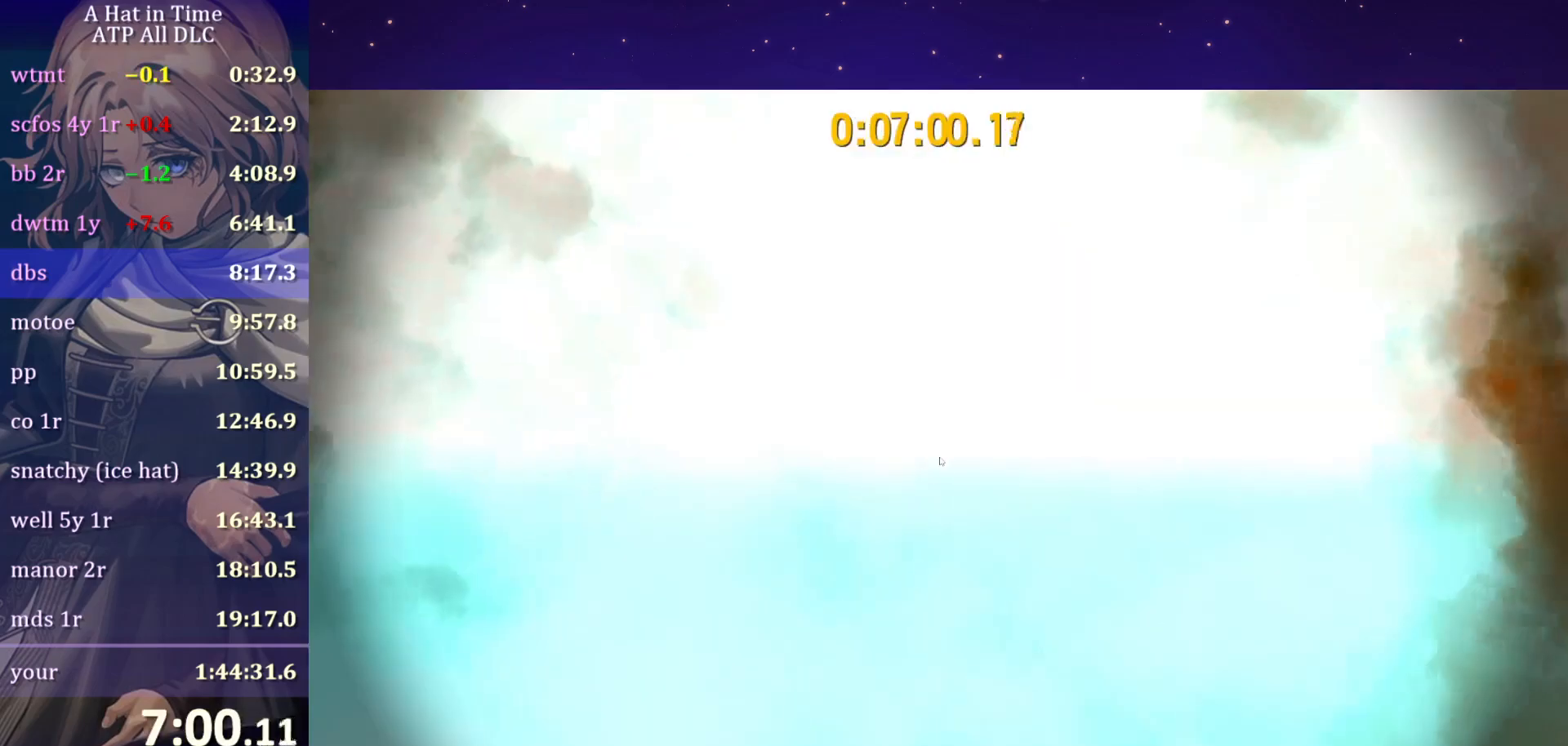
{"keys": [], "mouse": [], "mouse_move": "still", "events": []}
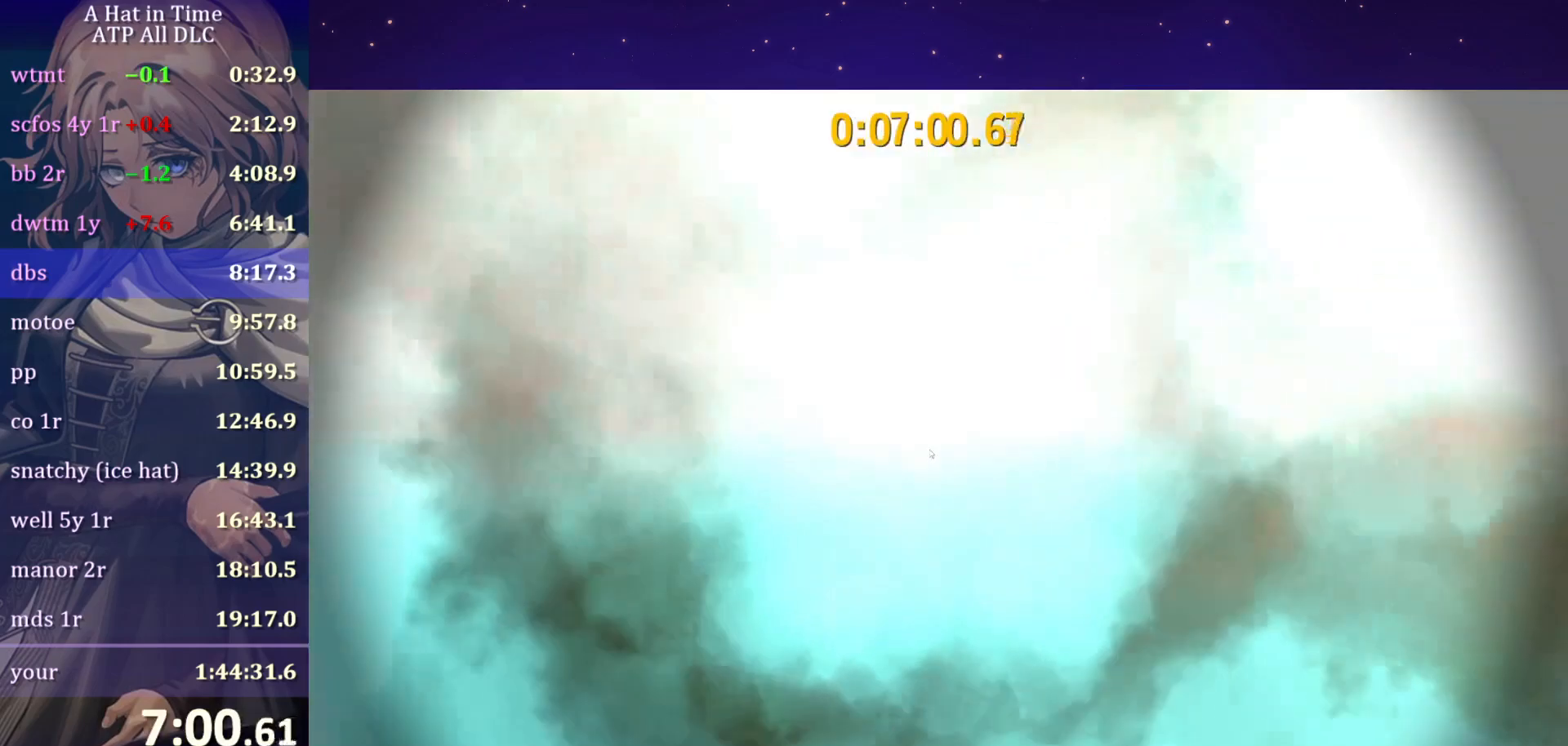
{"keys": [], "mouse": ["left", "right"], "mouse_move": "still", "events": [[283, "mouse_left", "down"], [283, "mouse_right", "down"]]}
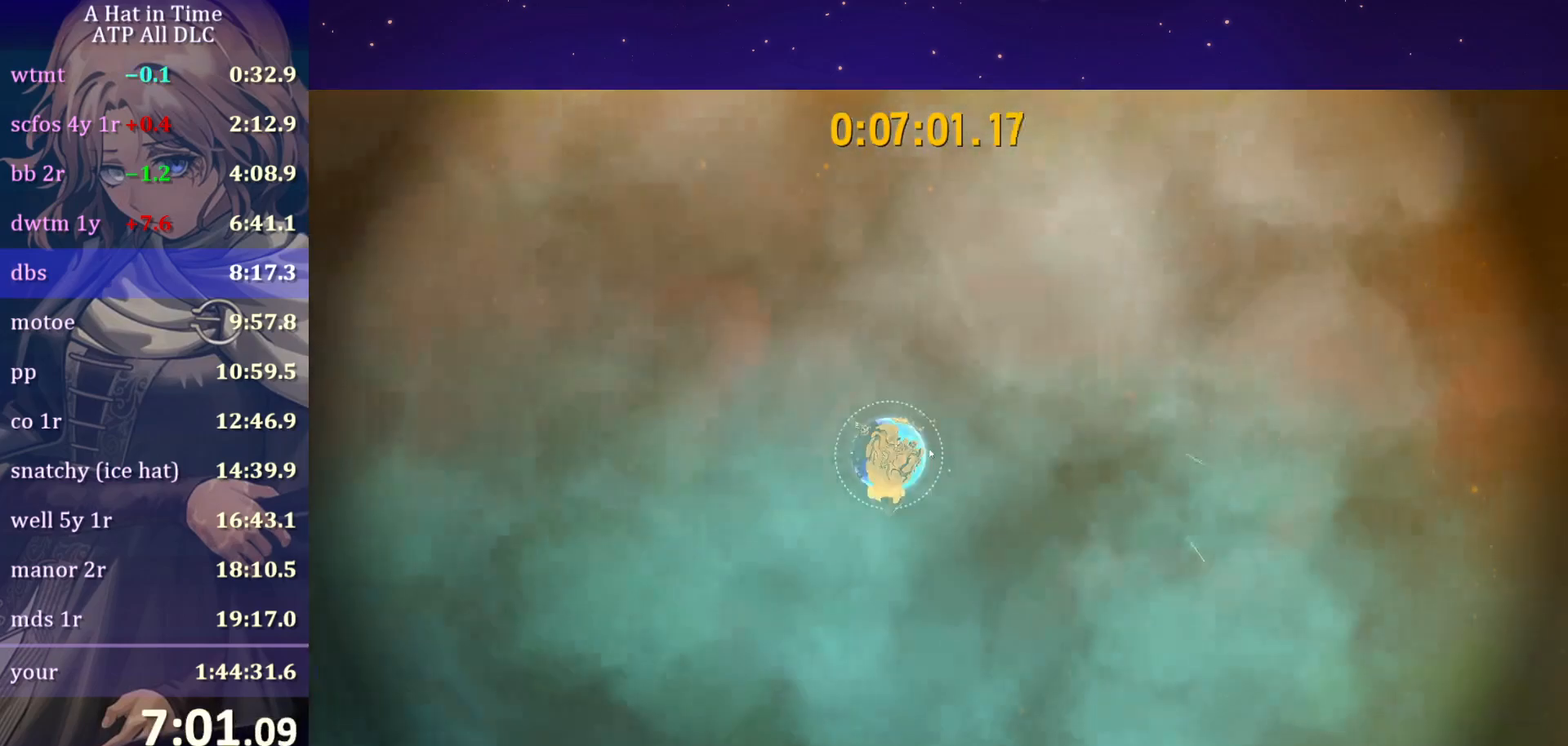
{"keys": [], "mouse": ["left", "right"], "mouse_move": "left", "events": []}
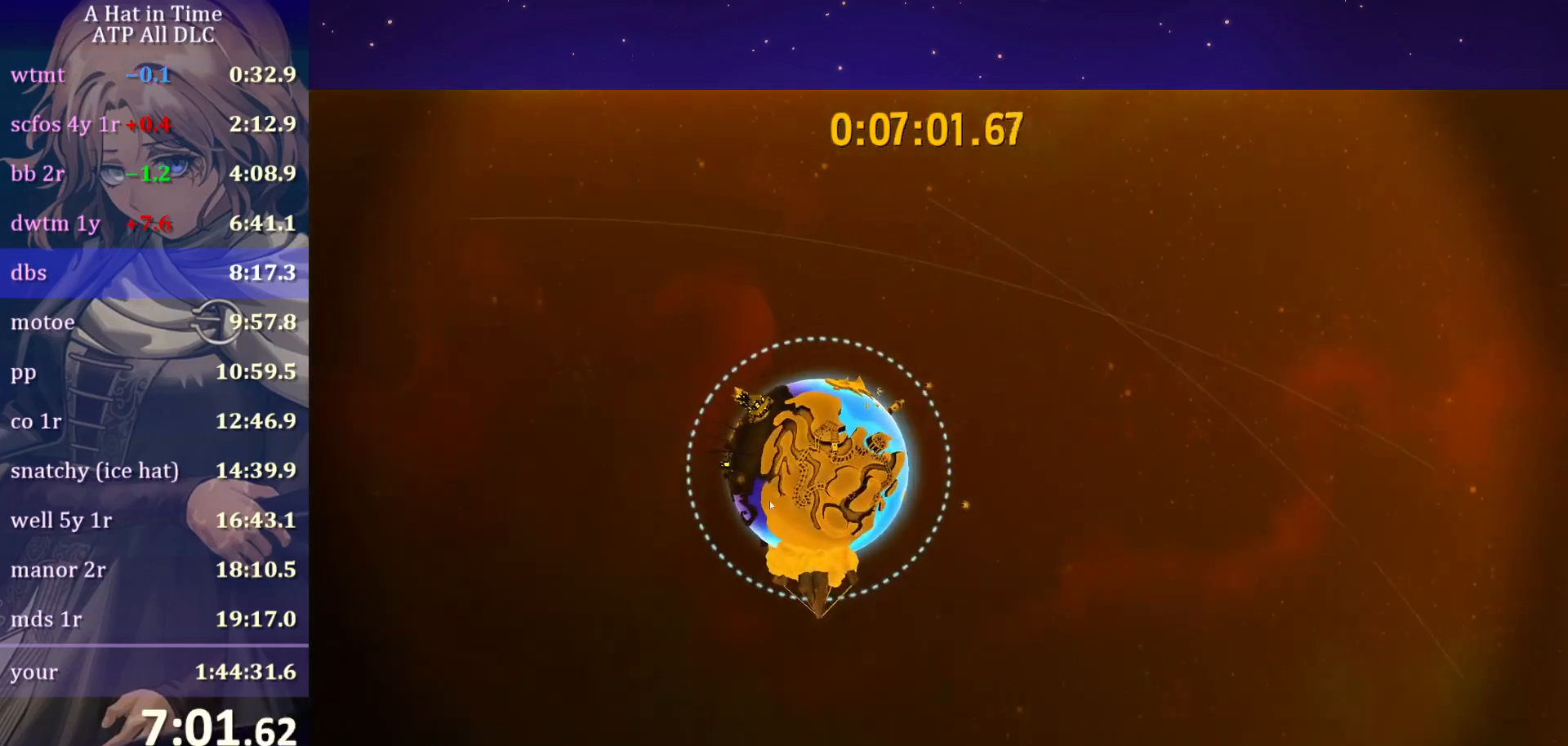
{"keys": [], "mouse": ["left", "right"], "mouse_move": "left", "events": []}
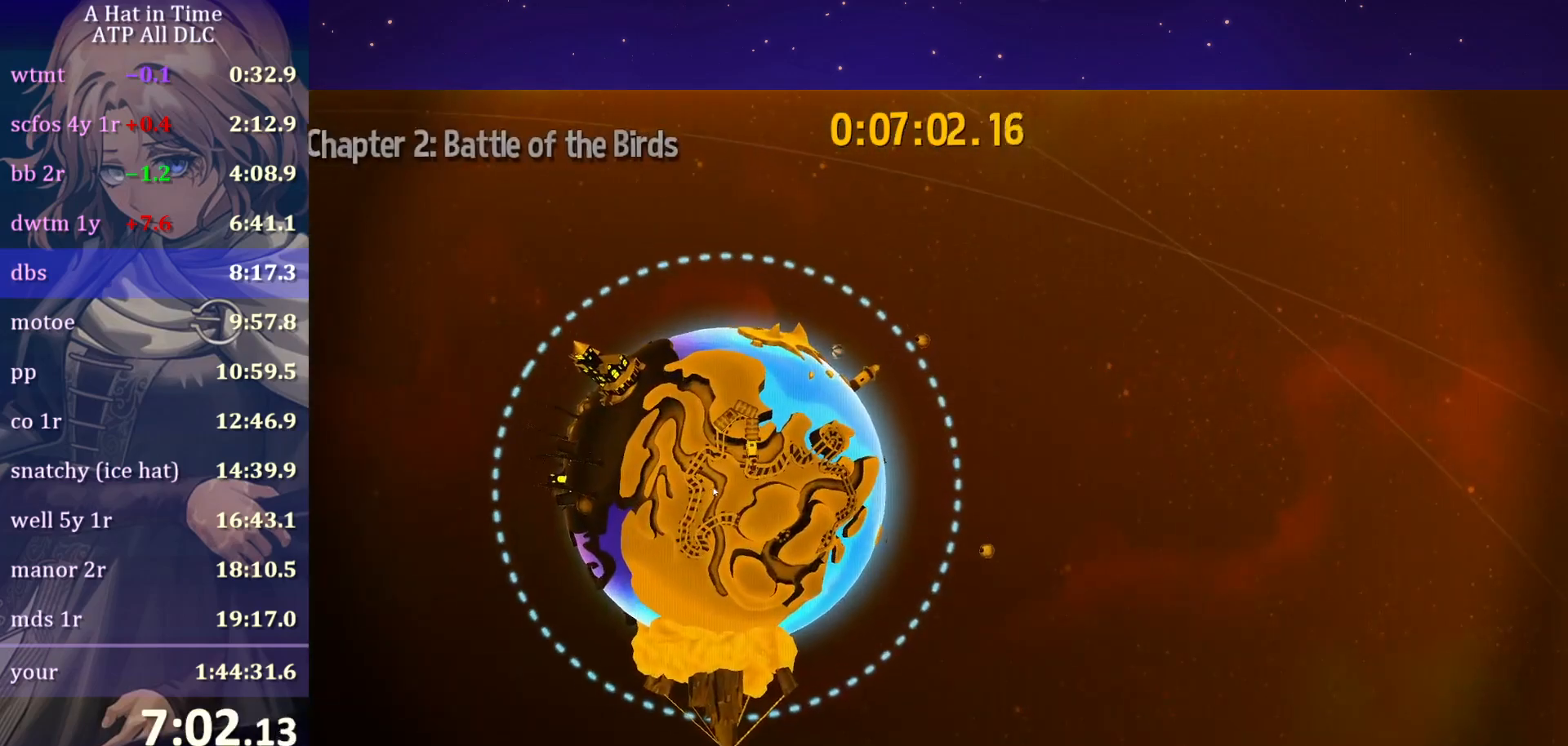
{"keys": [], "mouse": ["left"], "mouse_move": "still", "events": [[433, "mouse_left", "up"], [433, "mouse_right", "up"], [500, "mouse_left", "down"]]}
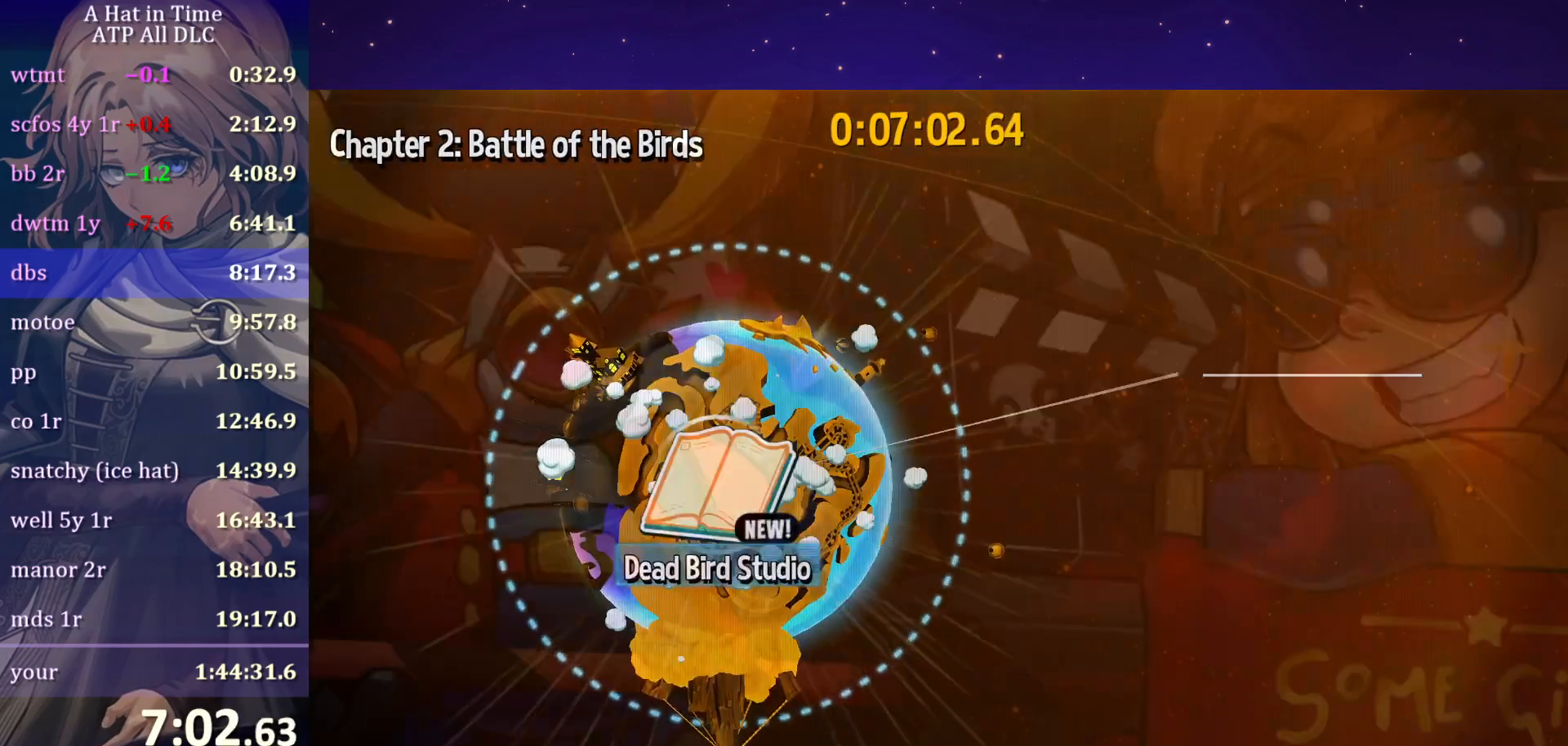
{"keys": [], "mouse": [], "mouse_move": "still", "events": [[83, "mouse_left", "up"]]}
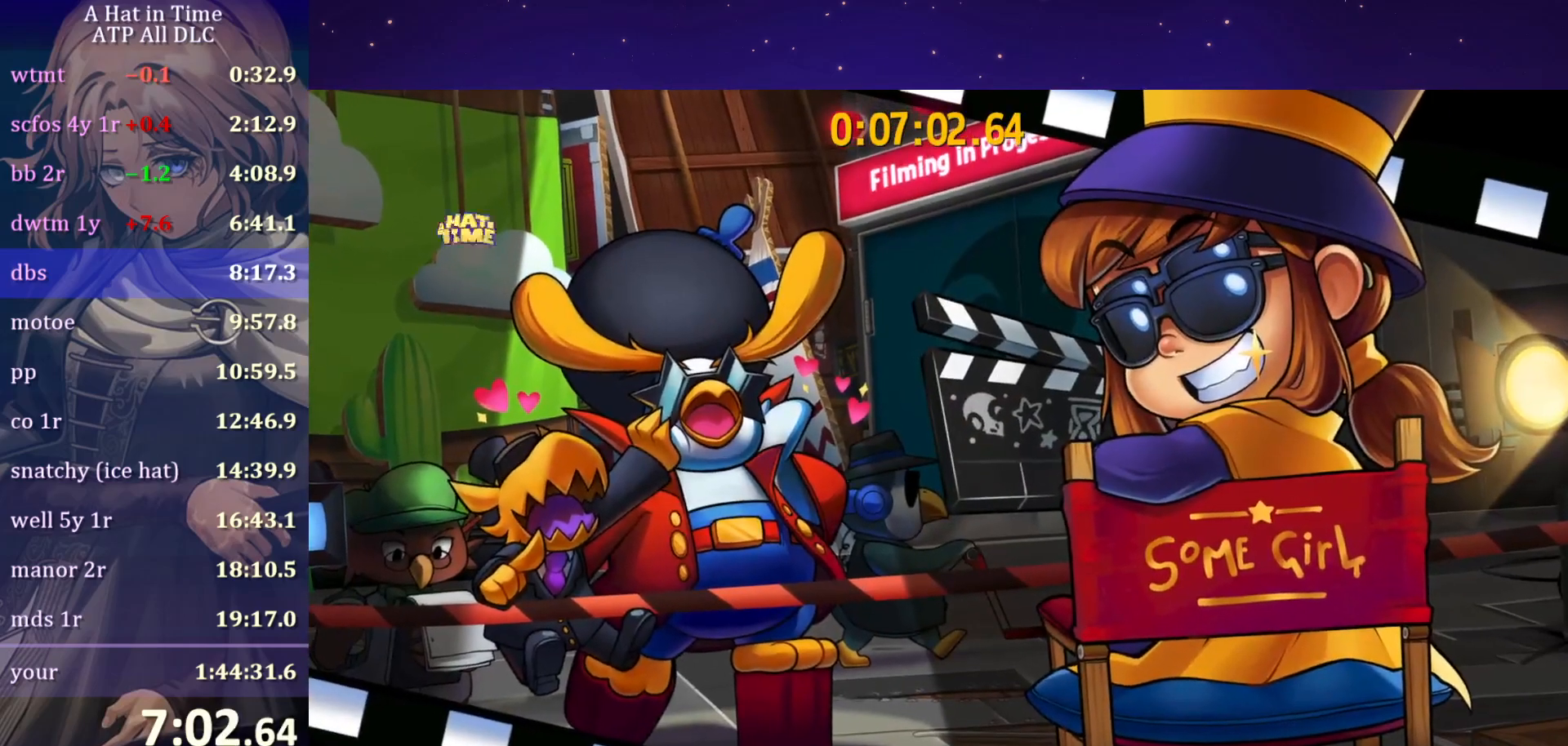
{"keys": [], "mouse": [], "mouse_move": "still", "events": []}
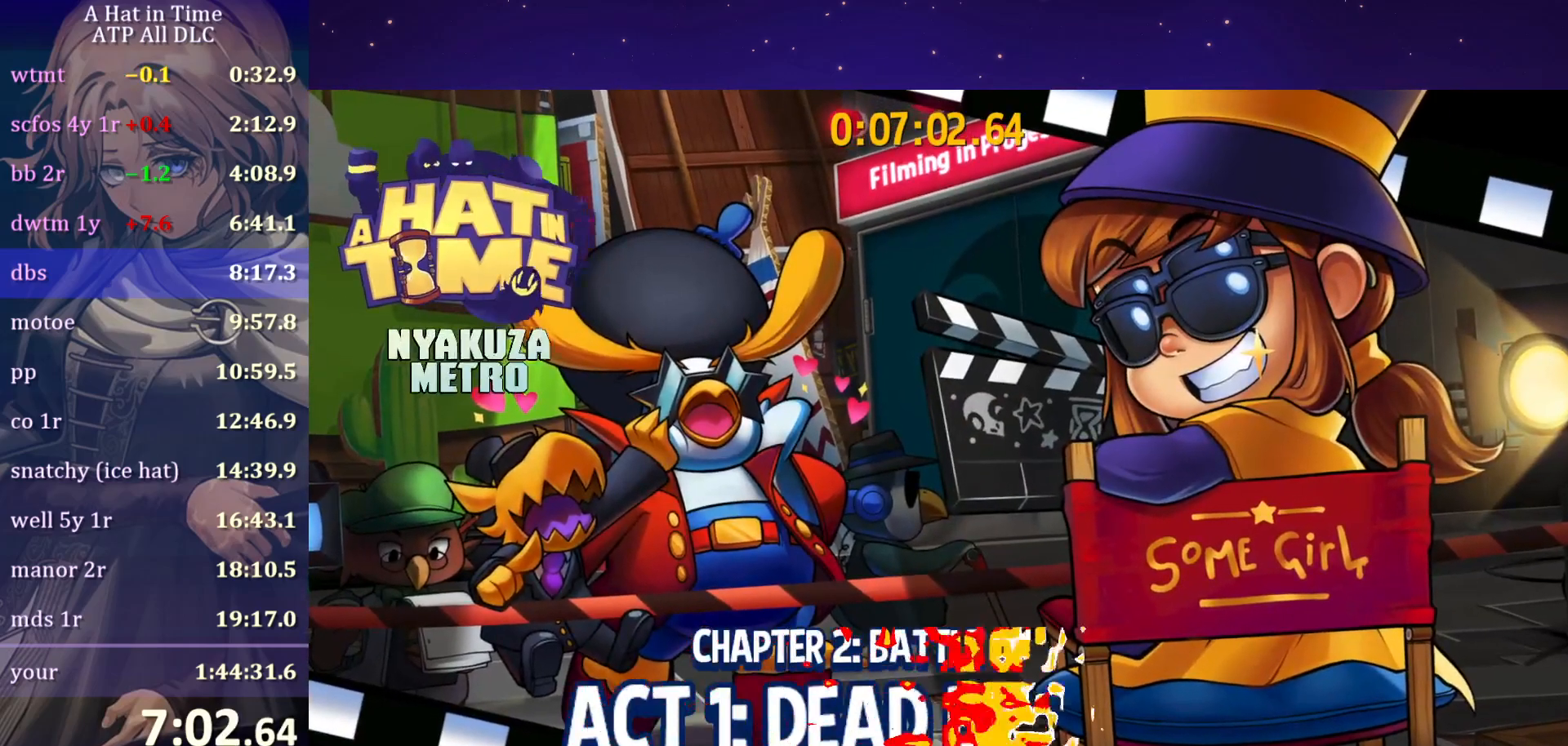
{"keys": [], "mouse": [], "mouse_move": "still", "events": []}
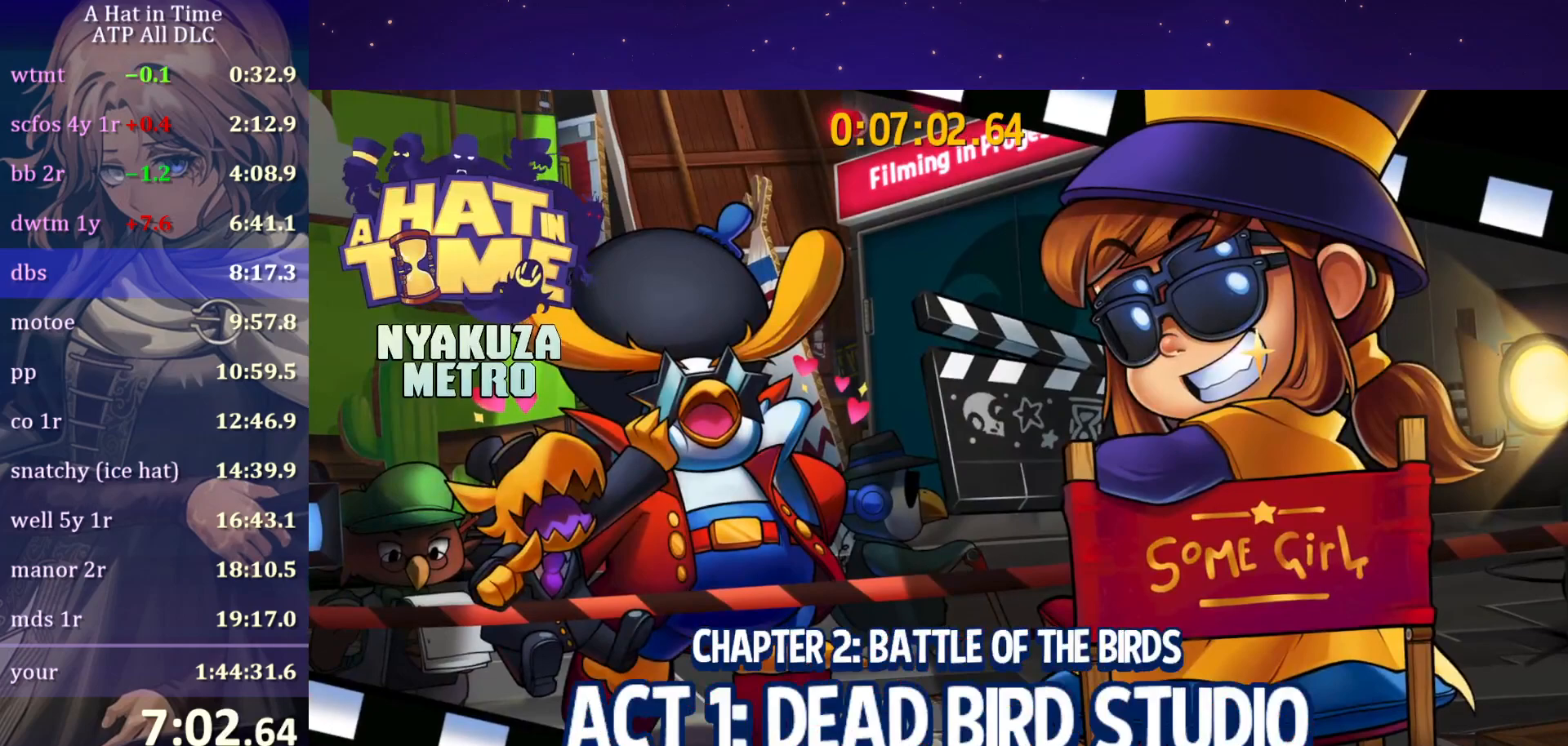
{"keys": [], "mouse": [], "mouse_move": "still", "events": []}
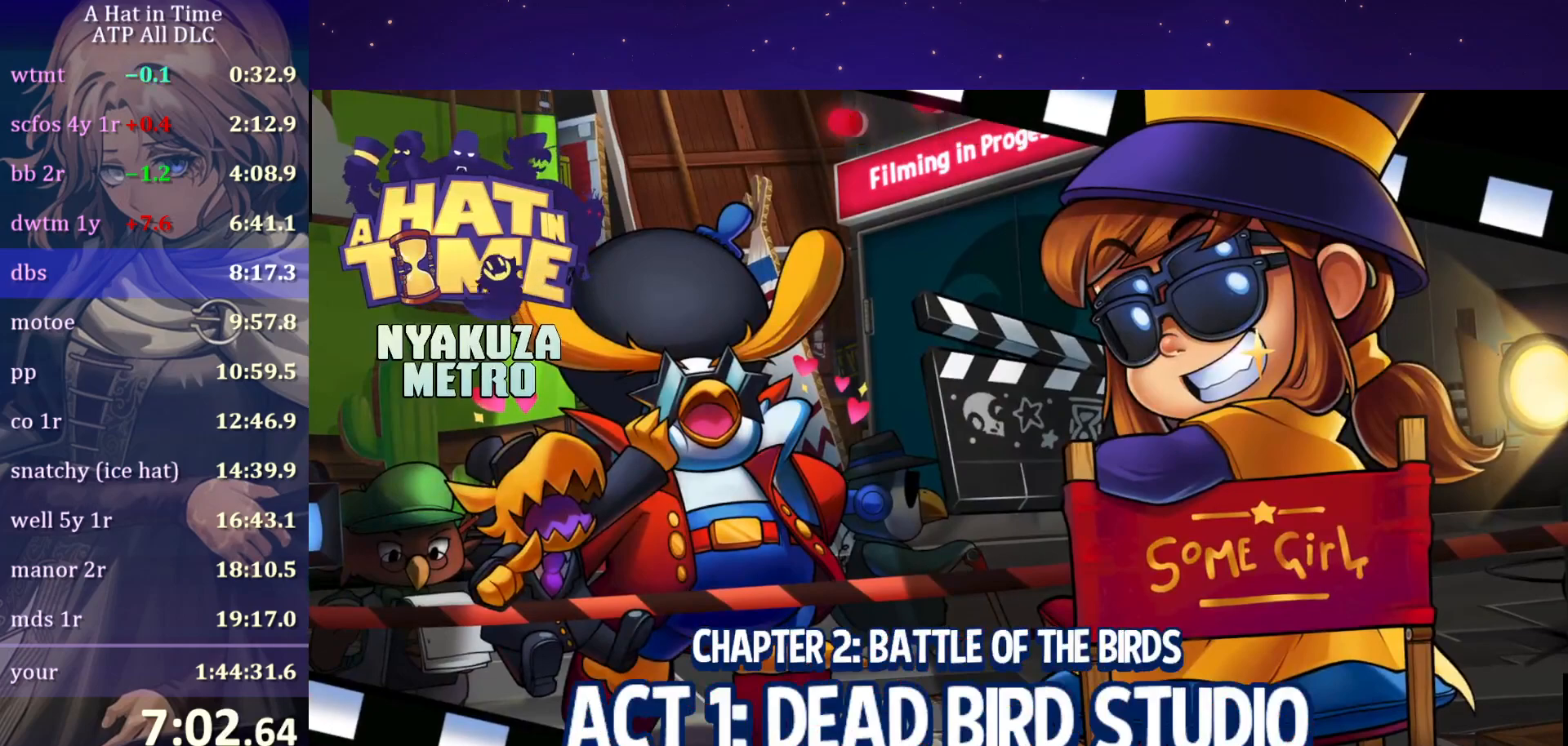
{"keys": [], "mouse": [], "mouse_move": "still", "events": []}
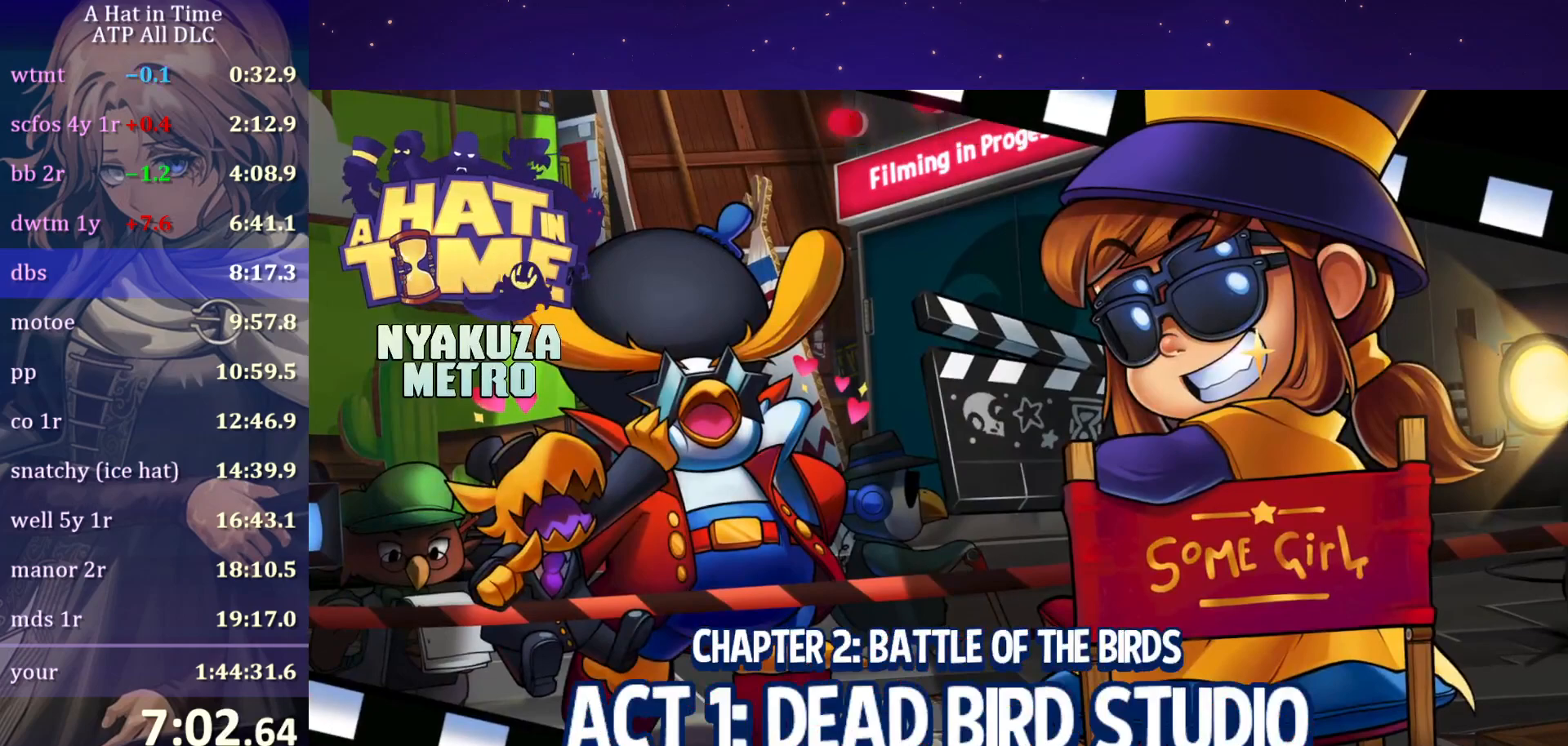
{"keys": [], "mouse": [], "mouse_move": "still", "events": []}
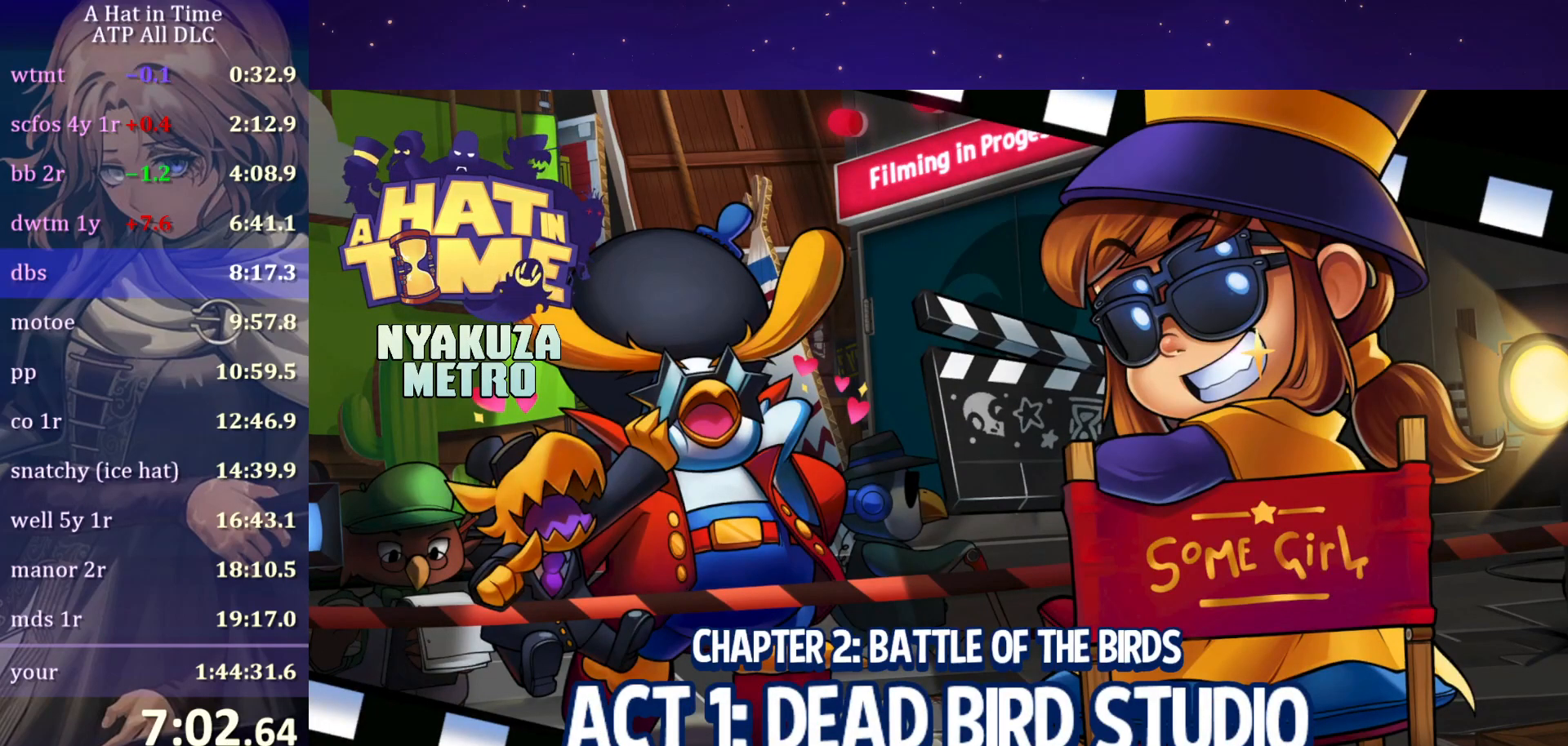
{"keys": [], "mouse": [], "mouse_move": "still", "events": []}
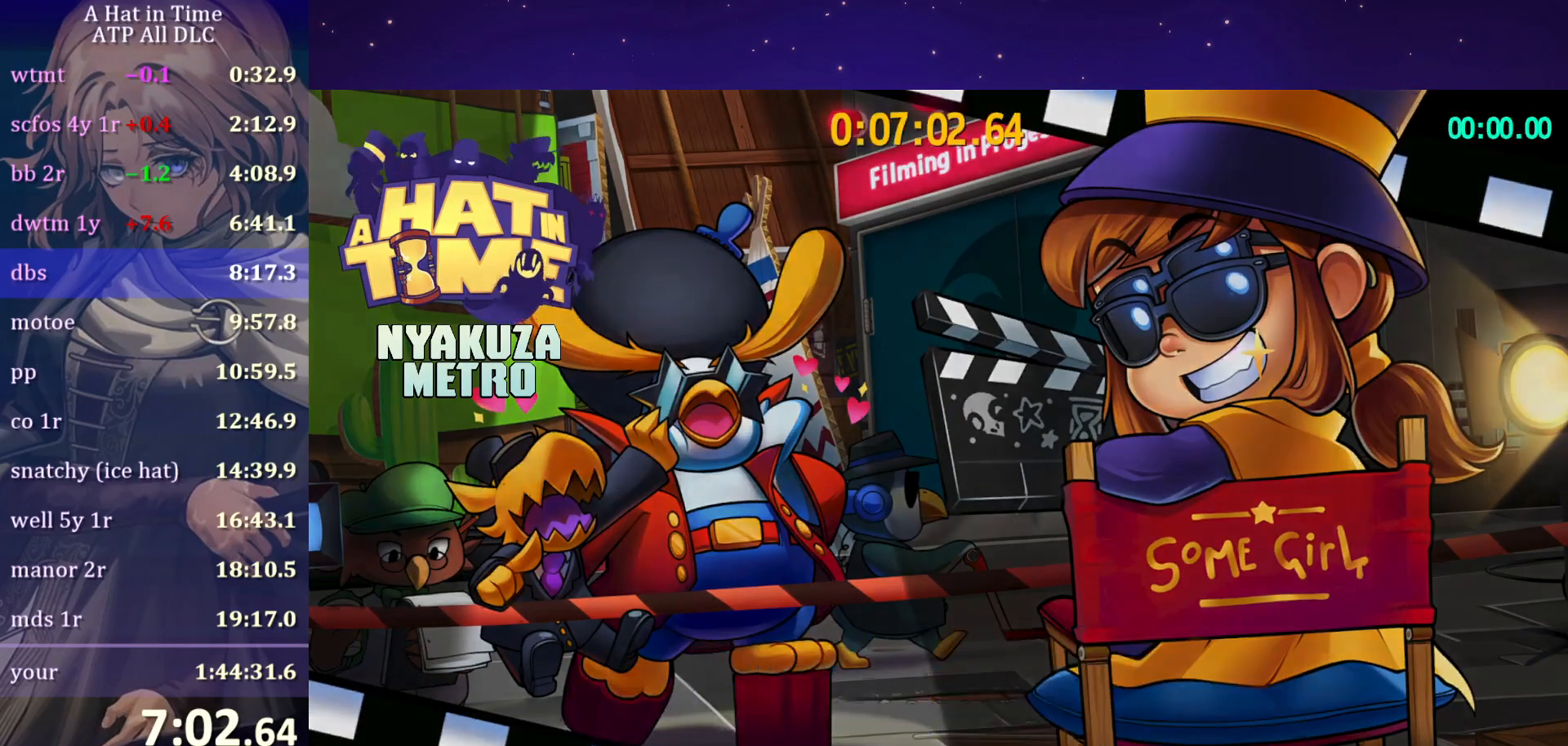
{"keys": [], "mouse": [], "mouse_move": "still", "events": []}
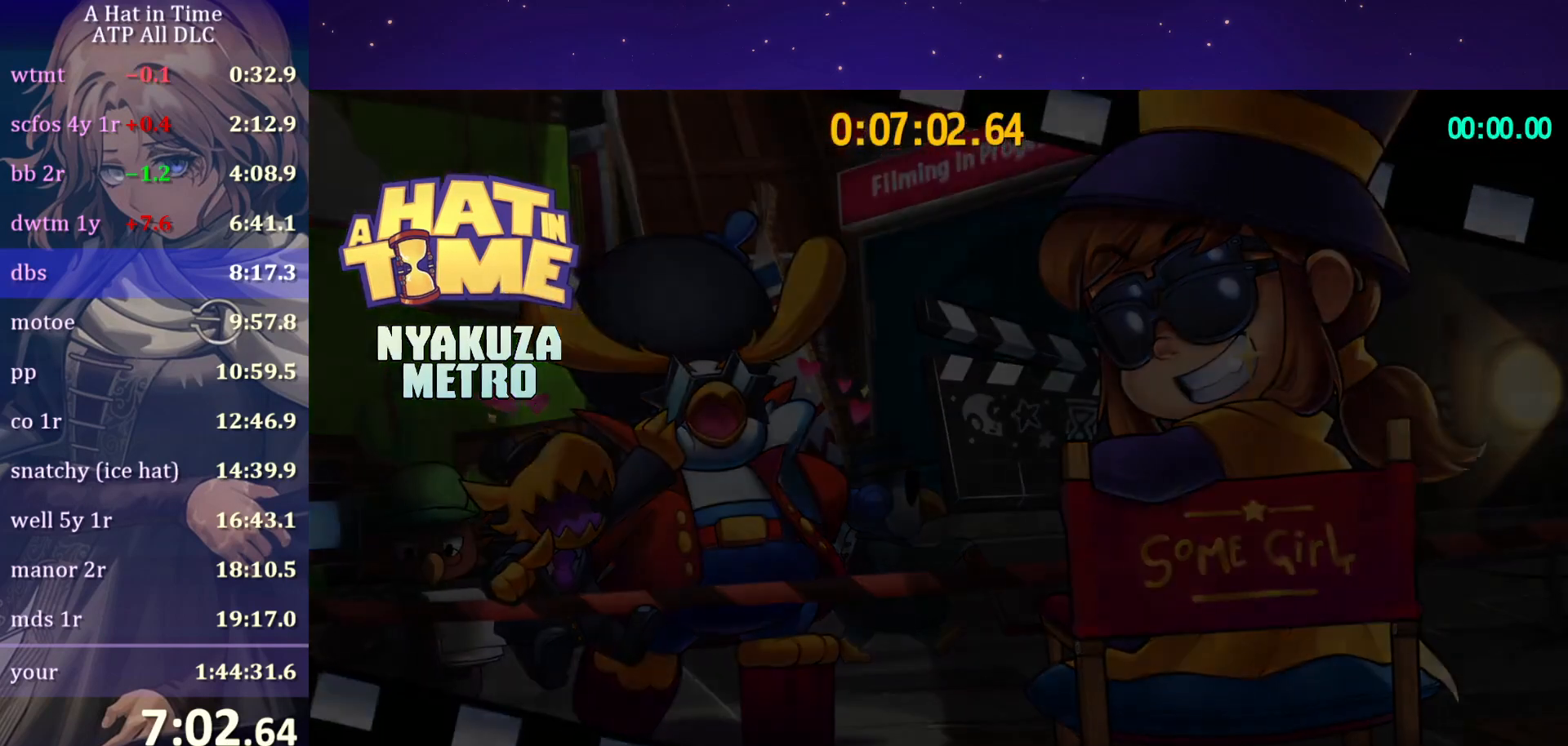
{"keys": ["ctrl", "w"], "mouse": [], "mouse_move": "still", "events": [[83, "ctrl", "down"], [83, "w", "down"]]}
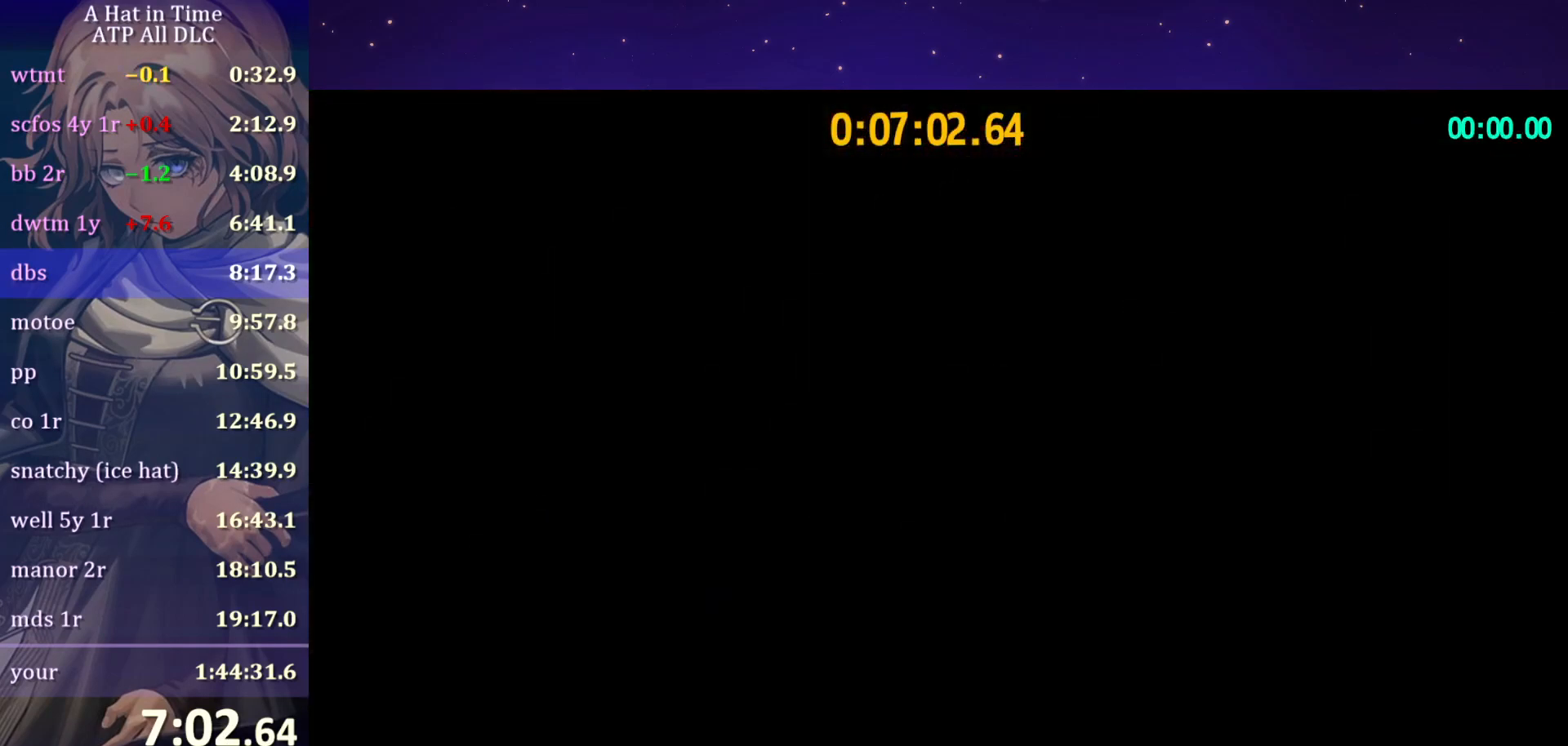
{"keys": ["space", "w"], "mouse": [], "mouse_move": "still", "events": [[400, "ctrl", "up"], [500, "space", "down"]]}
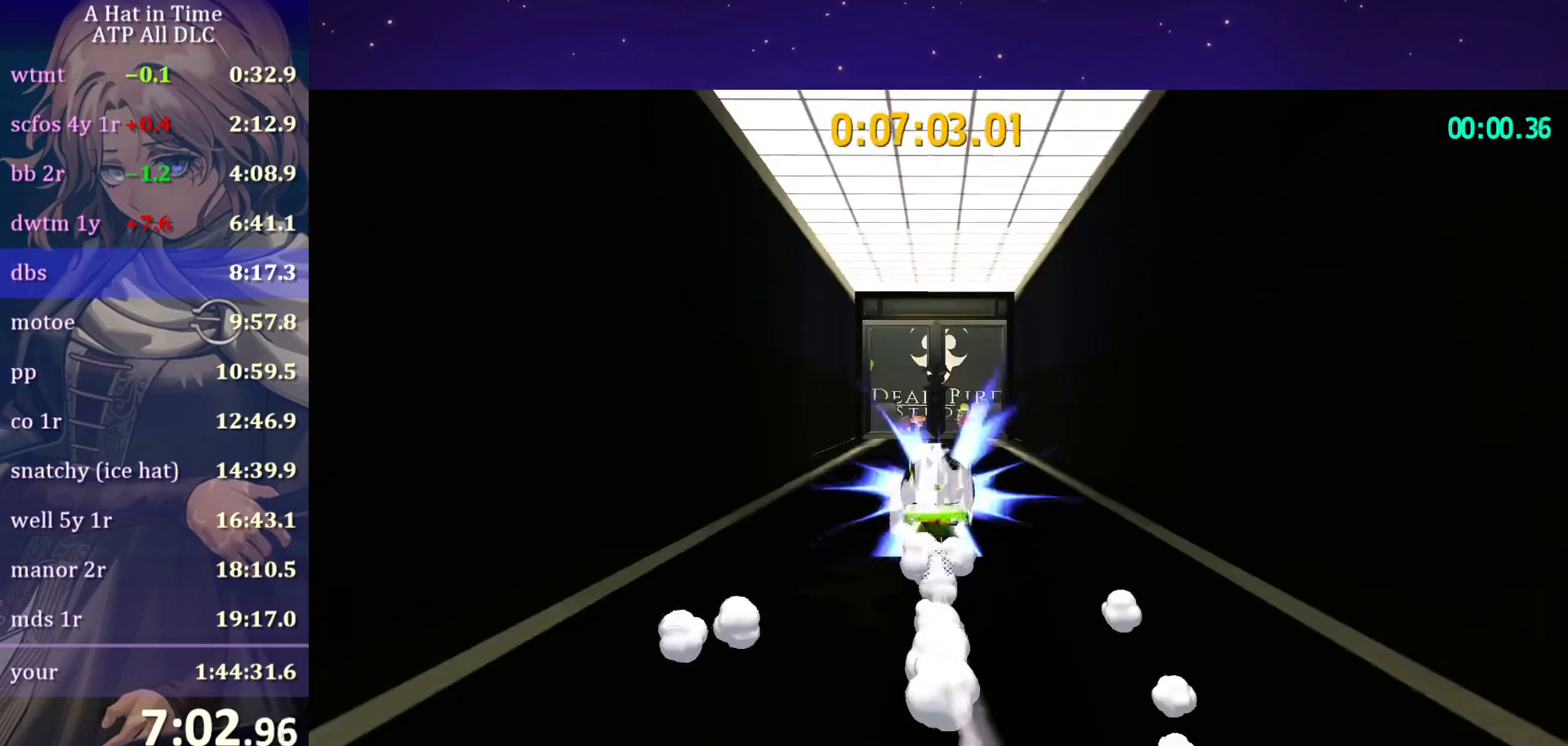
{"keys": ["ctrl", "w"], "mouse": [], "mouse_move": "still", "events": [[183, "space", "up"], [367, "ctrl", "down"]]}
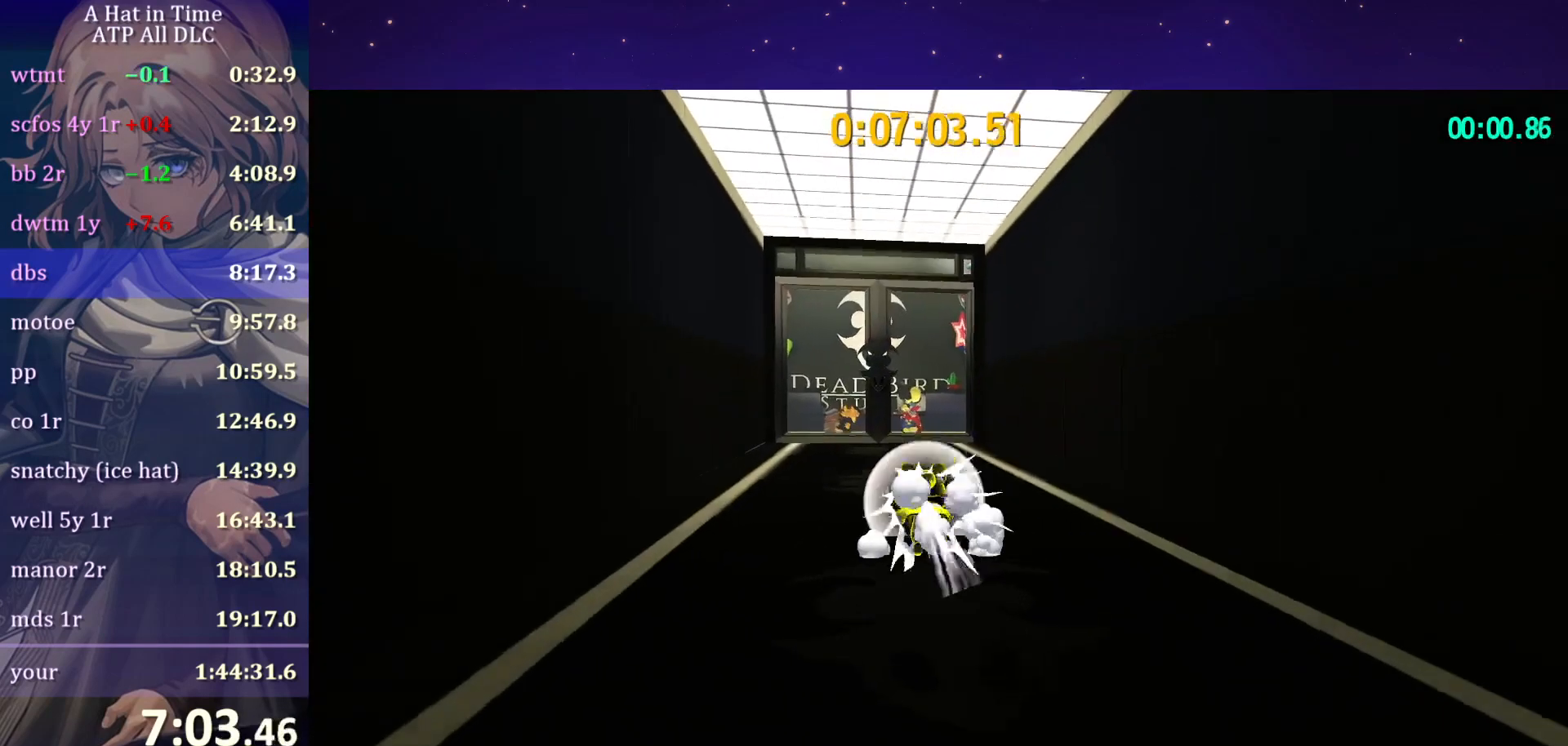
{"keys": ["w"], "mouse": [], "mouse_move": "still", "events": [[17, "ctrl", "up"], [300, "space", "down"], [500, "space", "up"]]}
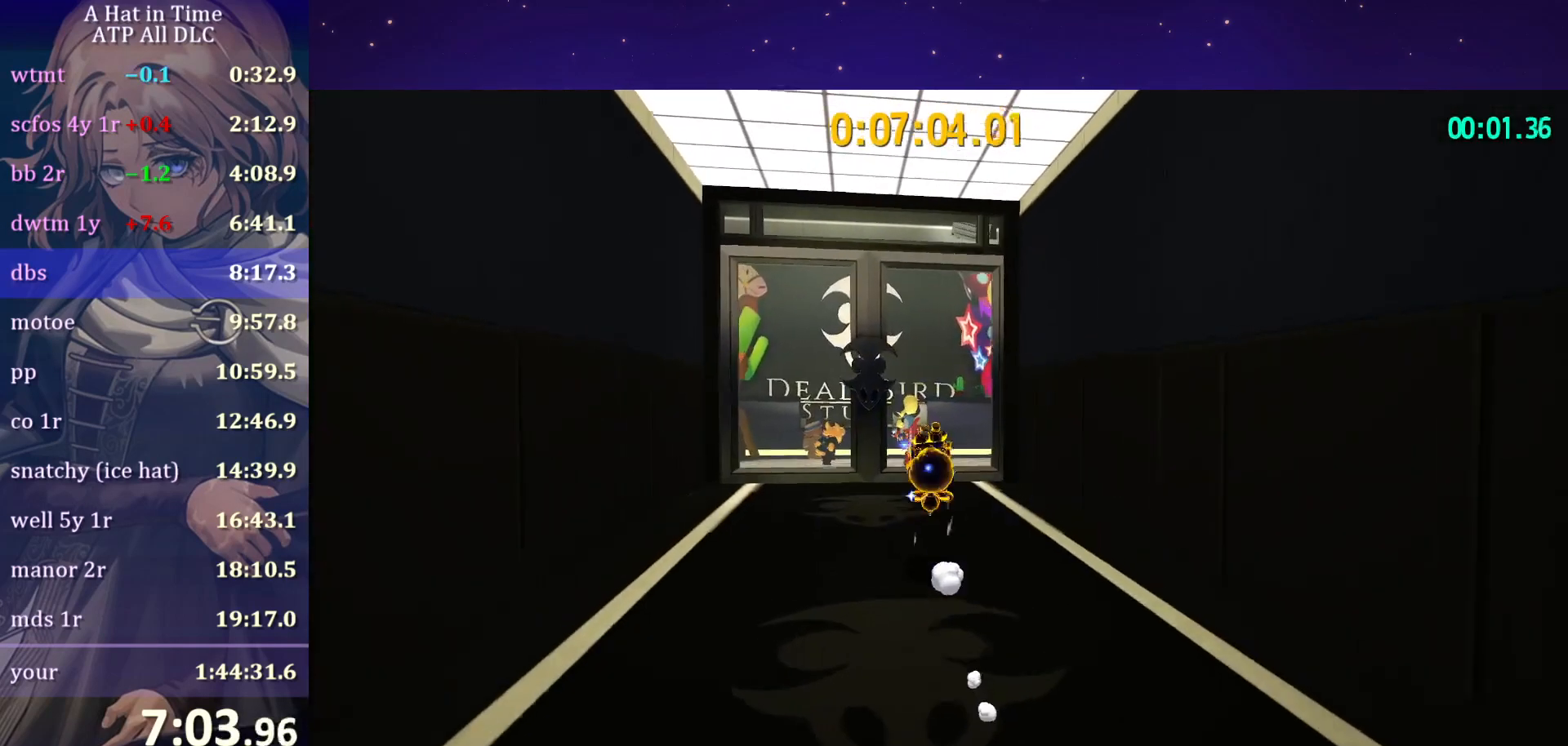
{"keys": ["w"], "mouse": [], "mouse_move": "still", "events": [[117, "ctrl", "down"], [283, "ctrl", "up"]]}
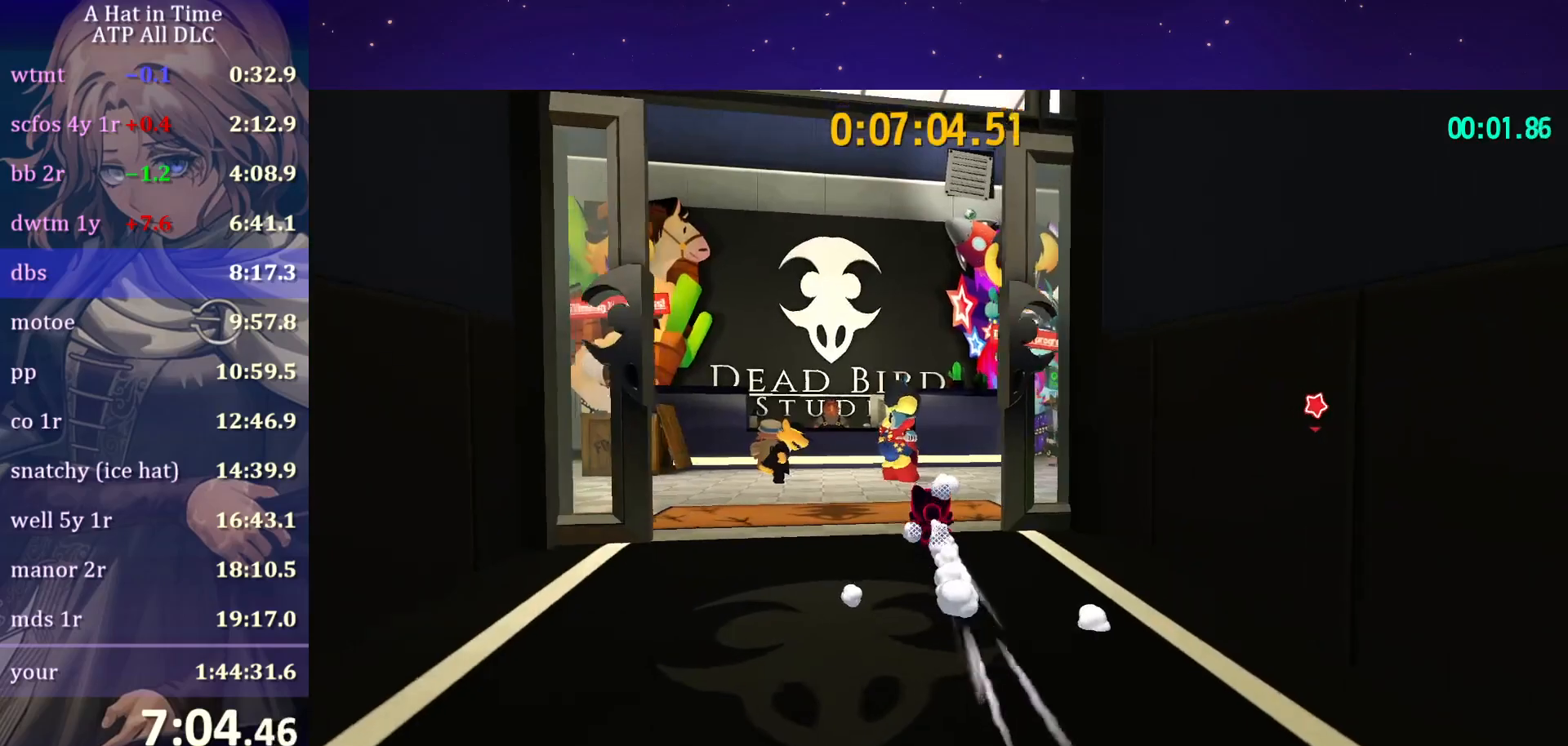
{"keys": ["shift", "w"], "mouse": [], "mouse_move": "still", "events": [[100, "space", "down"], [233, "space", "up"], [333, "shift", "down"]]}
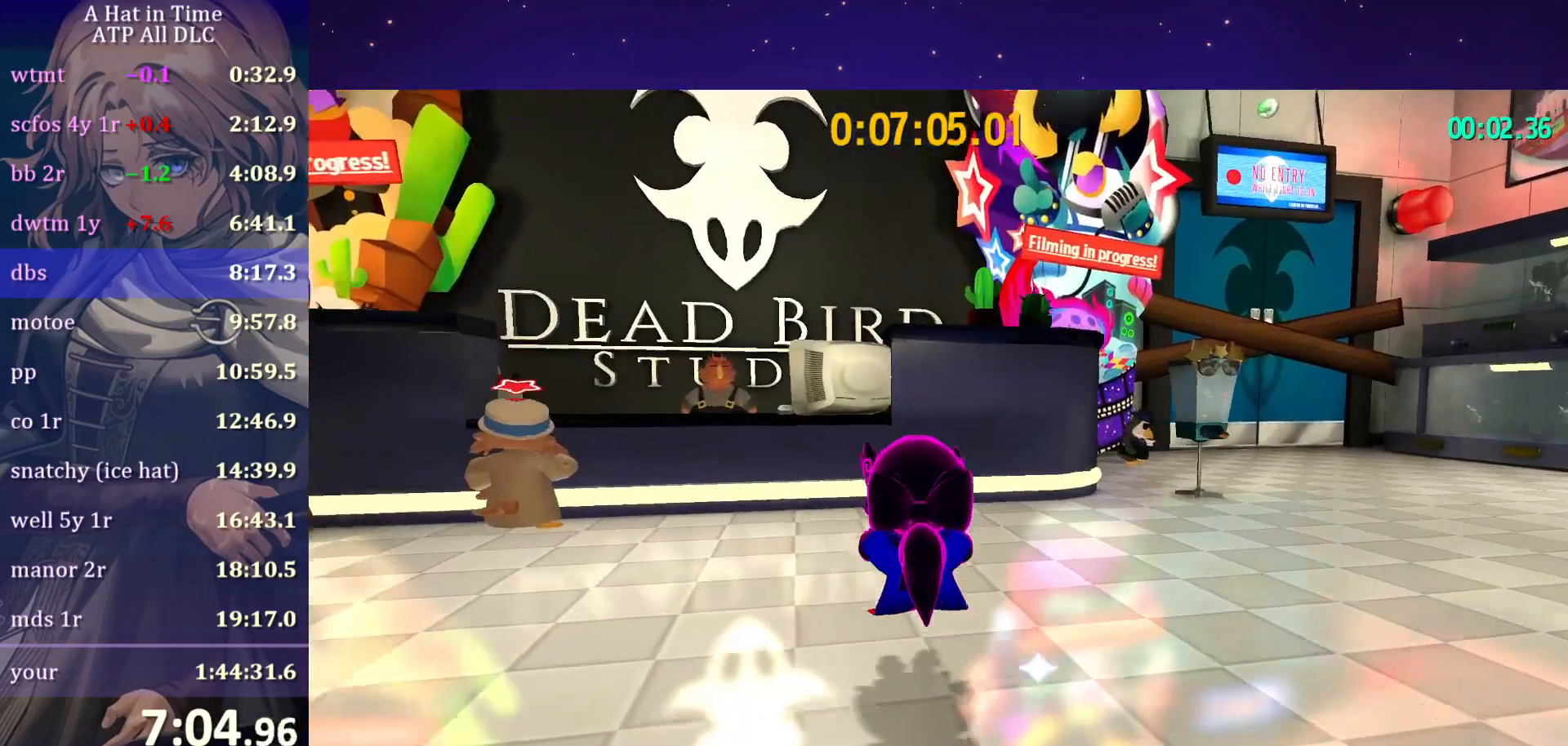
{"keys": ["shift", "w"], "mouse": [], "mouse_move": "still", "events": [[17, "space", "down"], [217, "space", "up"]]}
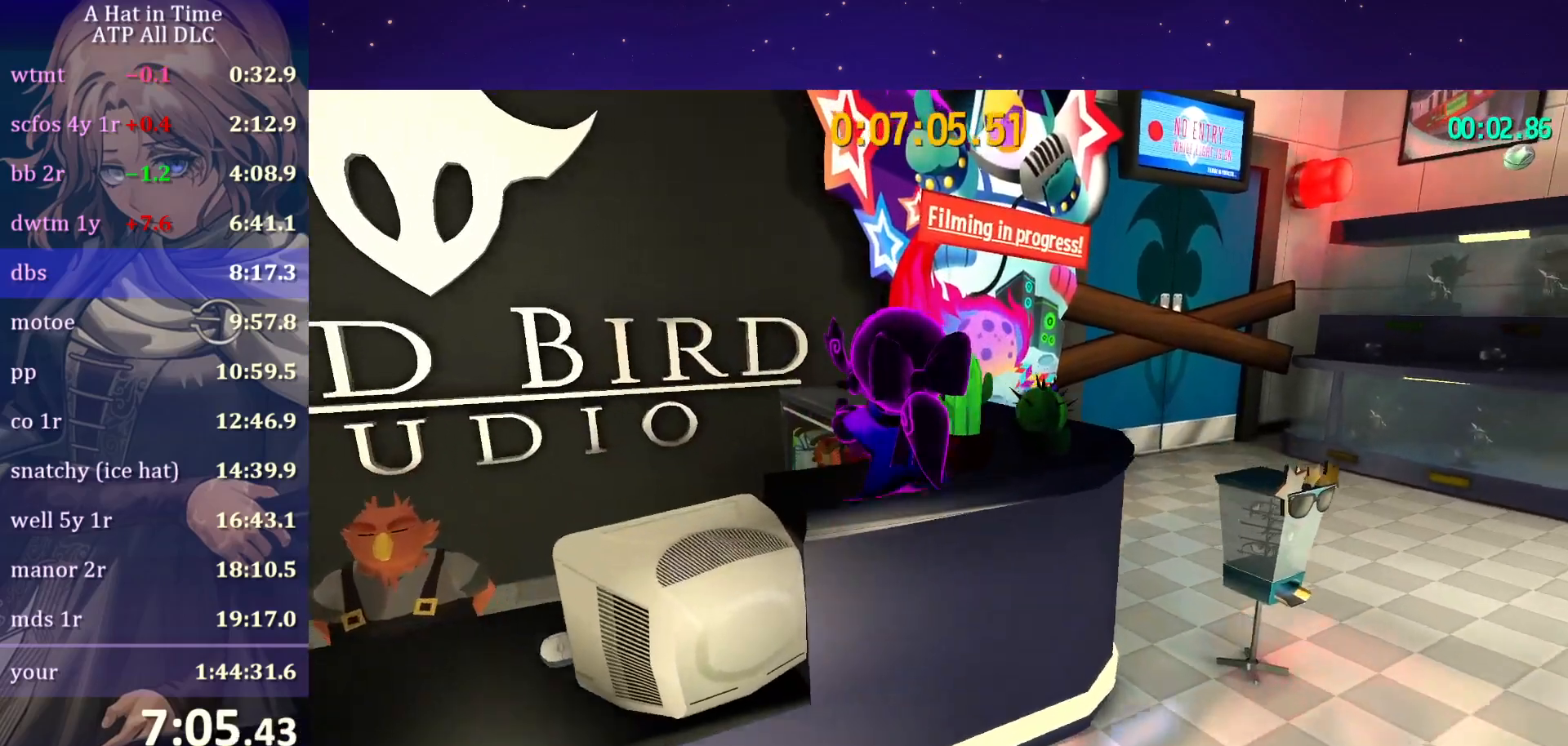
{"keys": ["shift", "space", "w"], "mouse": [], "mouse_move": "still", "events": [[267, "space", "down"], [350, "space", "up"], [400, "space", "down"]]}